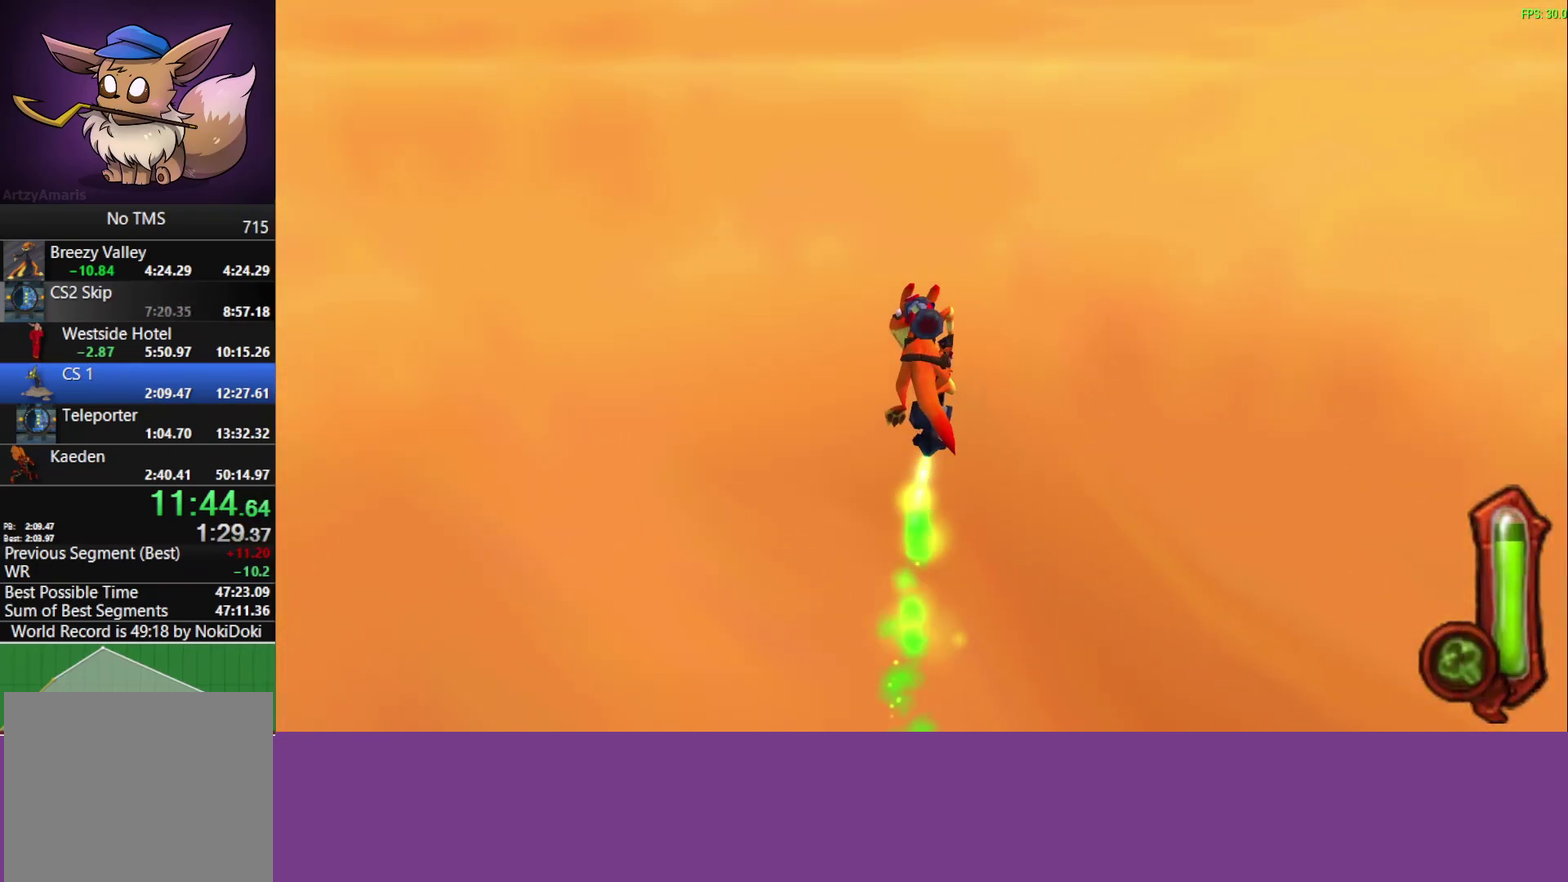
Gameplay with a controller (PlayStation layout); each line is a JSON object with the inputs held at the frame after it. "events" lists button and stick changes between this image and that frame as [ms after this image, input, new state], when the widget could be followed in between. Not read: R2 R3 right_stick.
{"buttons": ["CIRCLE"], "left_stick": "up-right", "events": []}
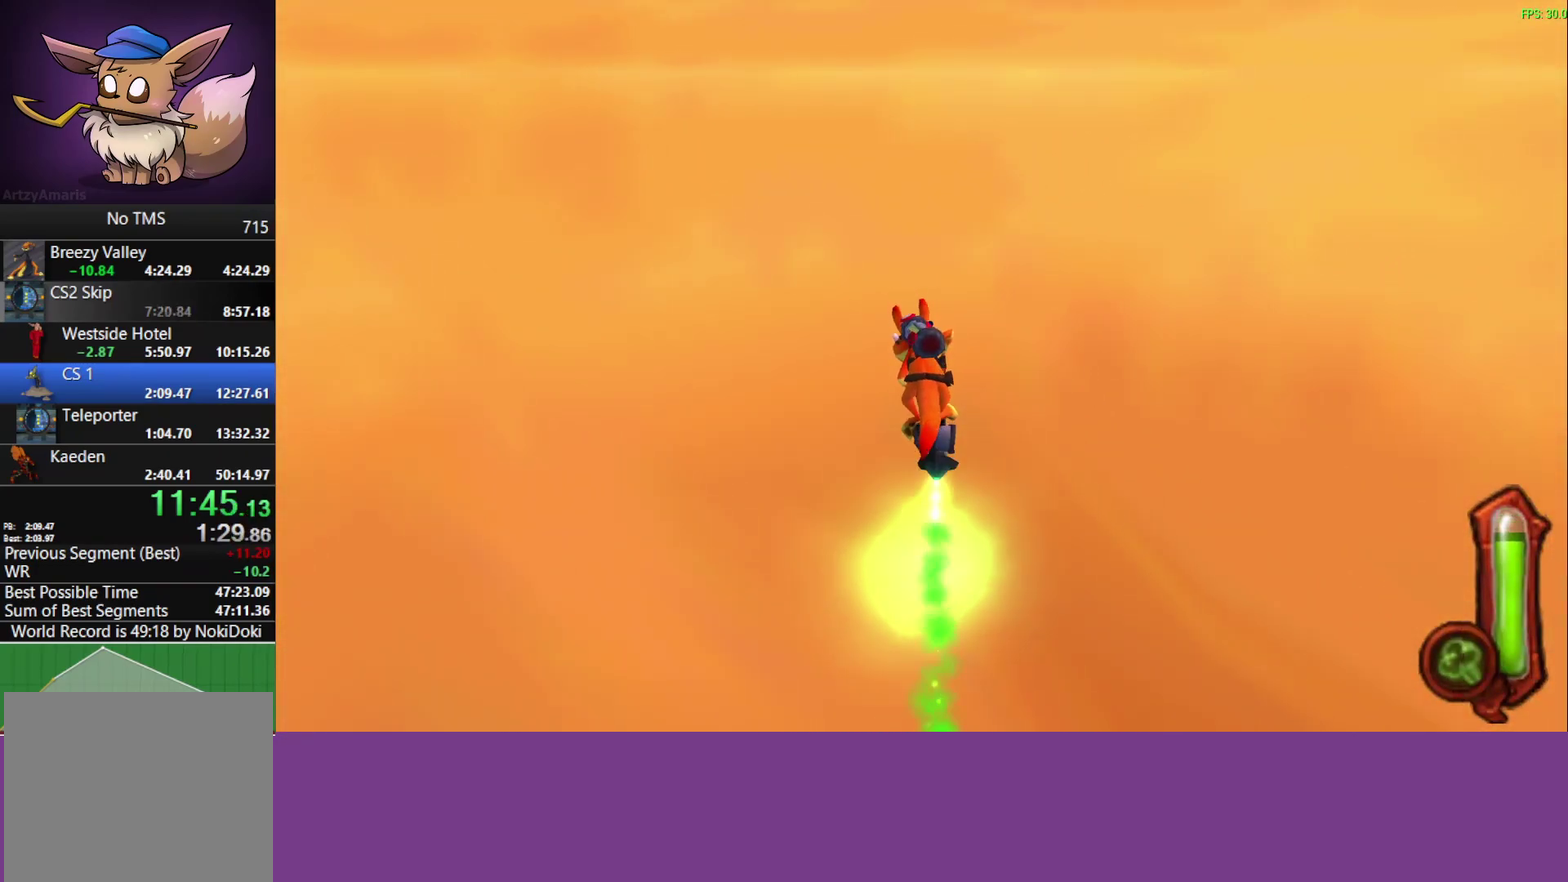
{"buttons": ["CIRCLE"], "left_stick": "up", "events": [[483, "left_stick", "up"]]}
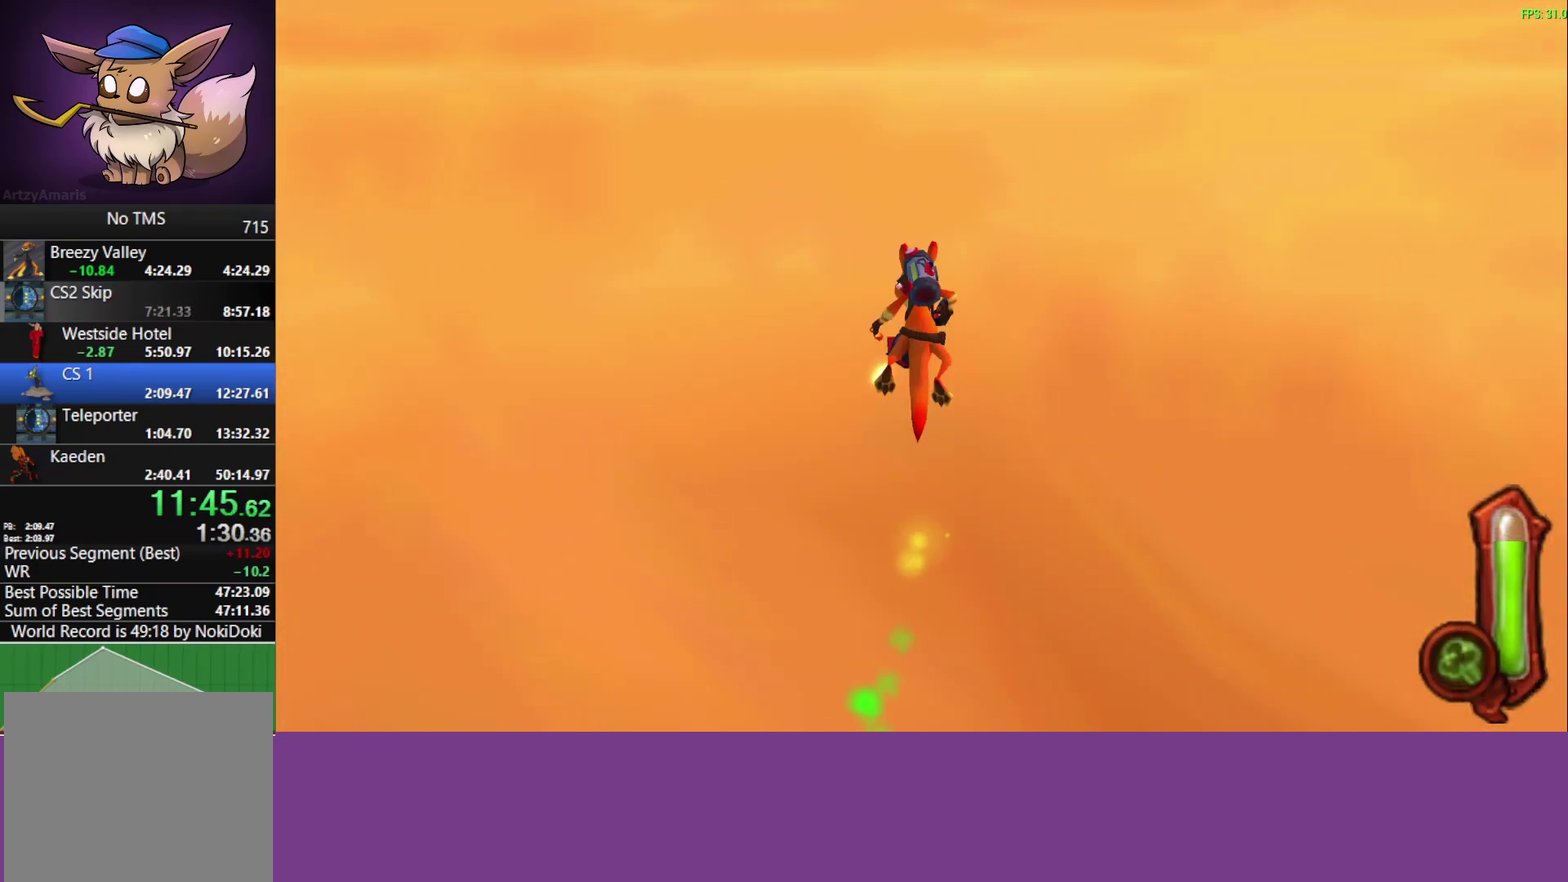
{"buttons": ["CIRCLE"], "left_stick": "up", "events": []}
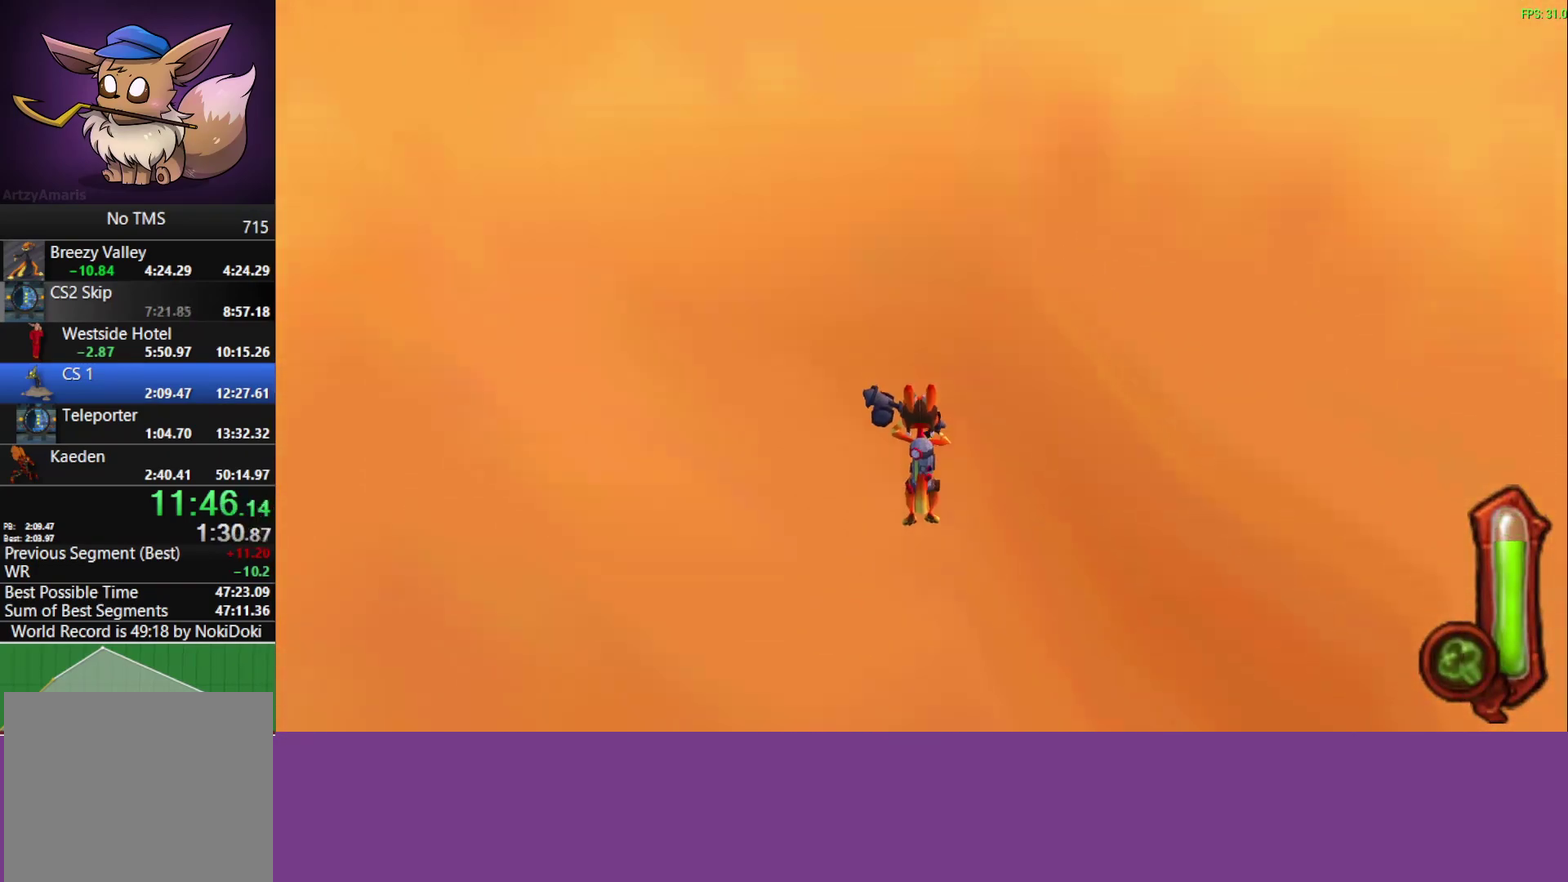
{"buttons": ["CIRCLE"], "left_stick": "up-right", "events": [[333, "left_stick", "up-right"]]}
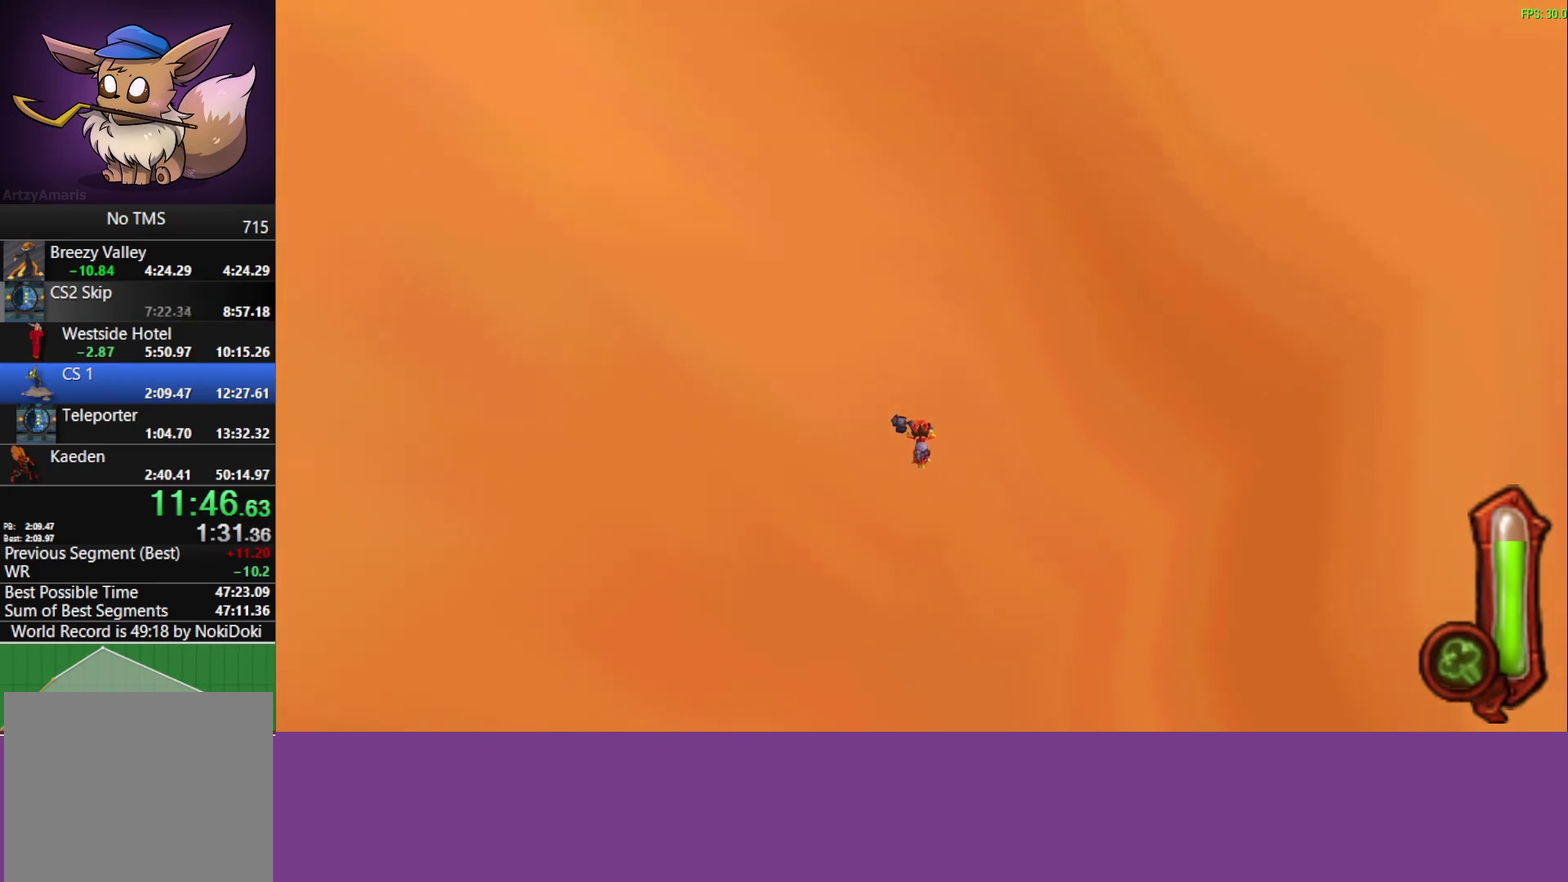
{"buttons": ["CIRCLE"], "left_stick": "up-right", "events": []}
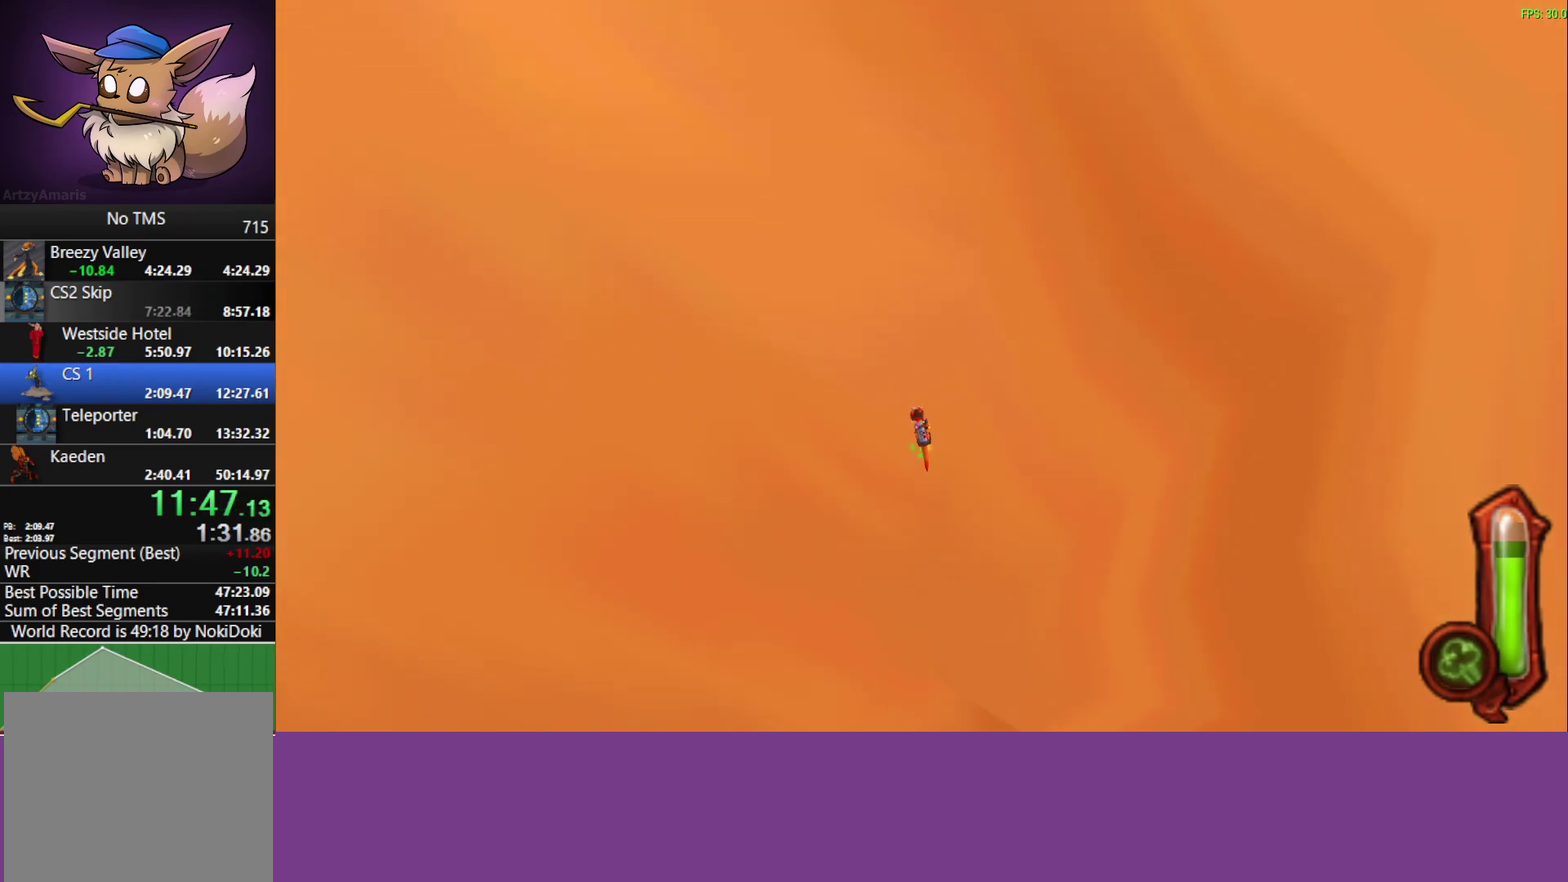
{"buttons": ["CIRCLE"], "left_stick": "up-right", "events": []}
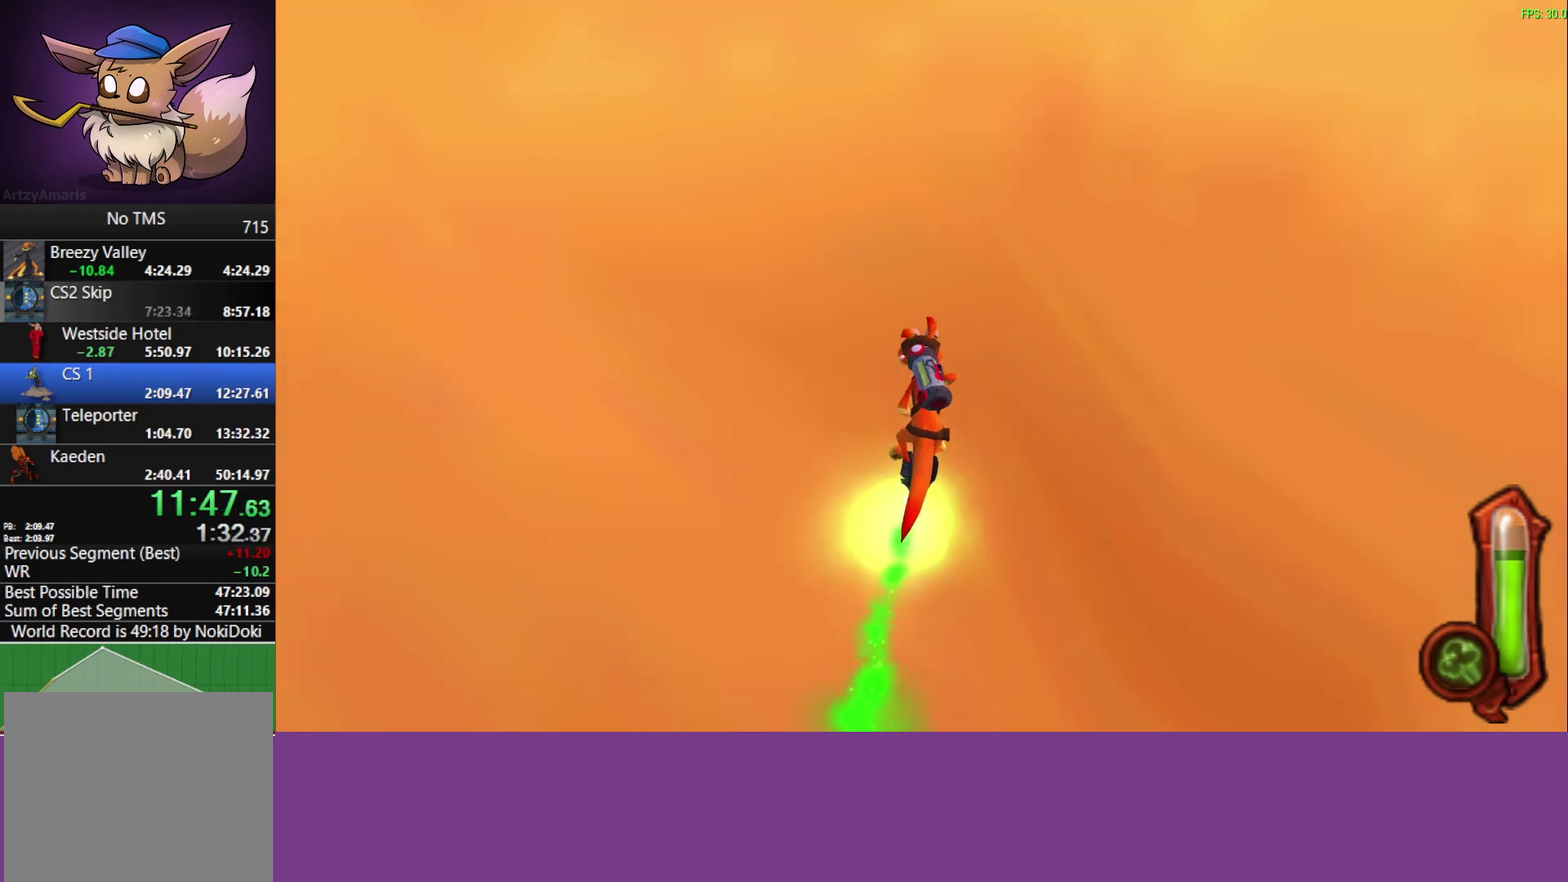
{"buttons": ["CIRCLE"], "left_stick": "up-right", "events": []}
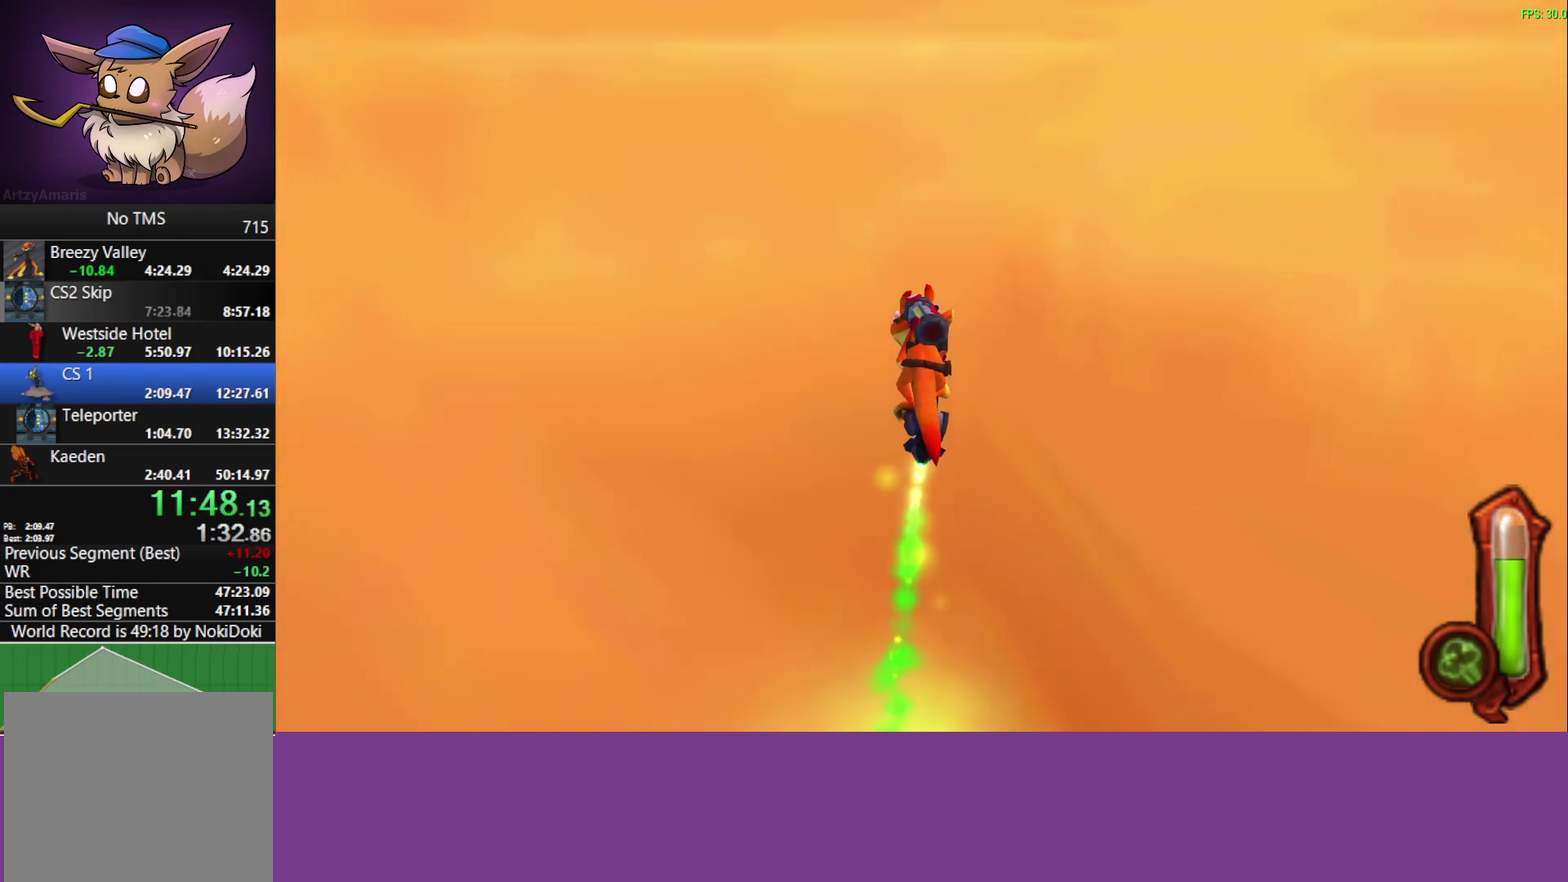
{"buttons": ["CIRCLE"], "left_stick": "up-right", "events": []}
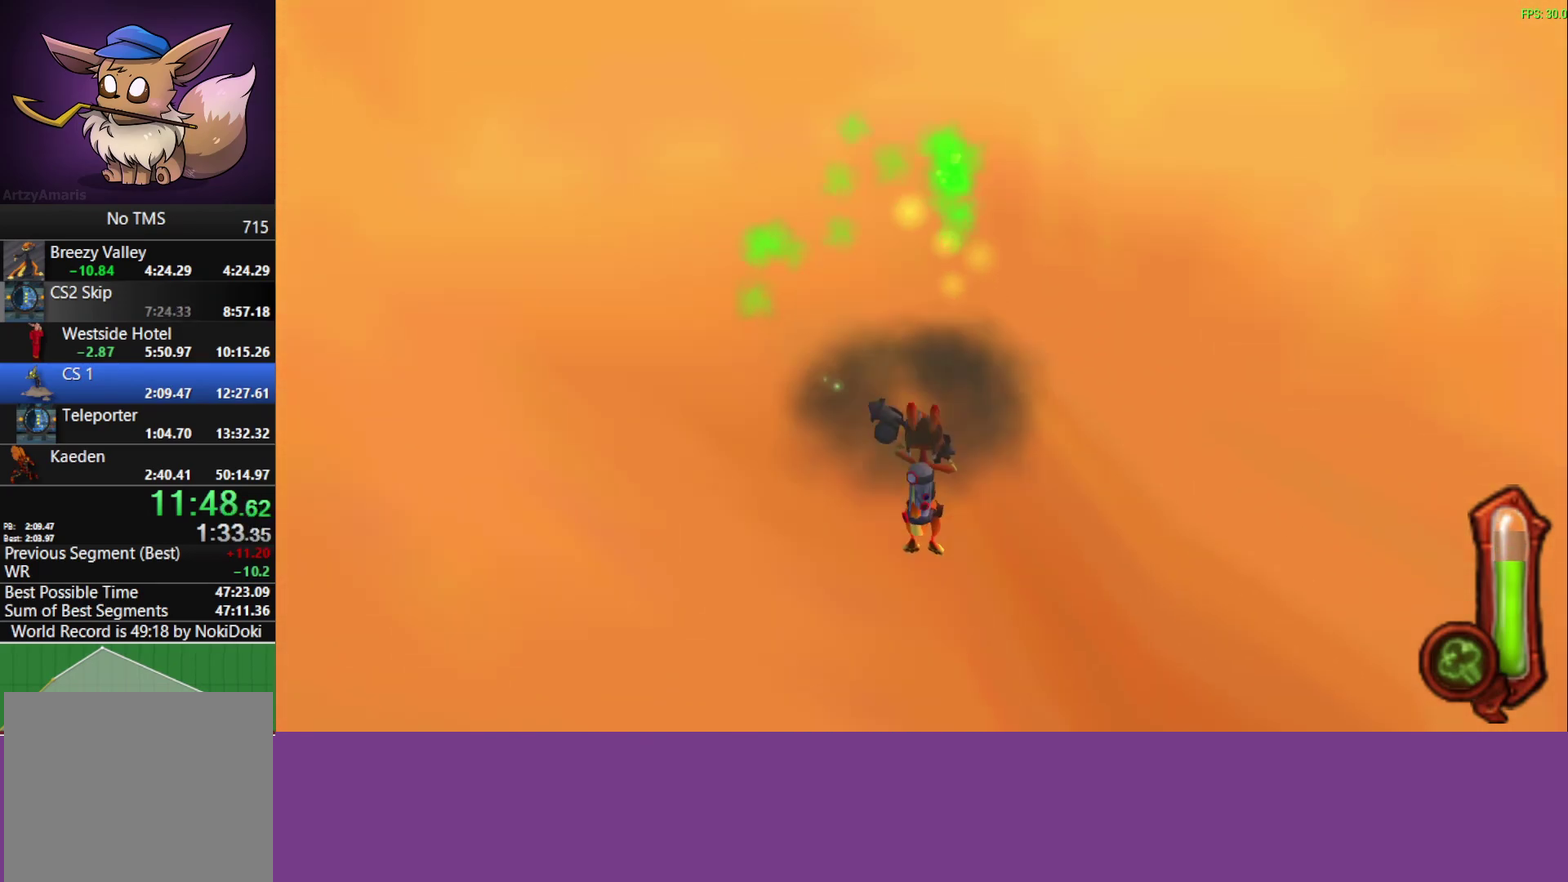
{"buttons": ["CIRCLE"], "left_stick": "up-right", "events": []}
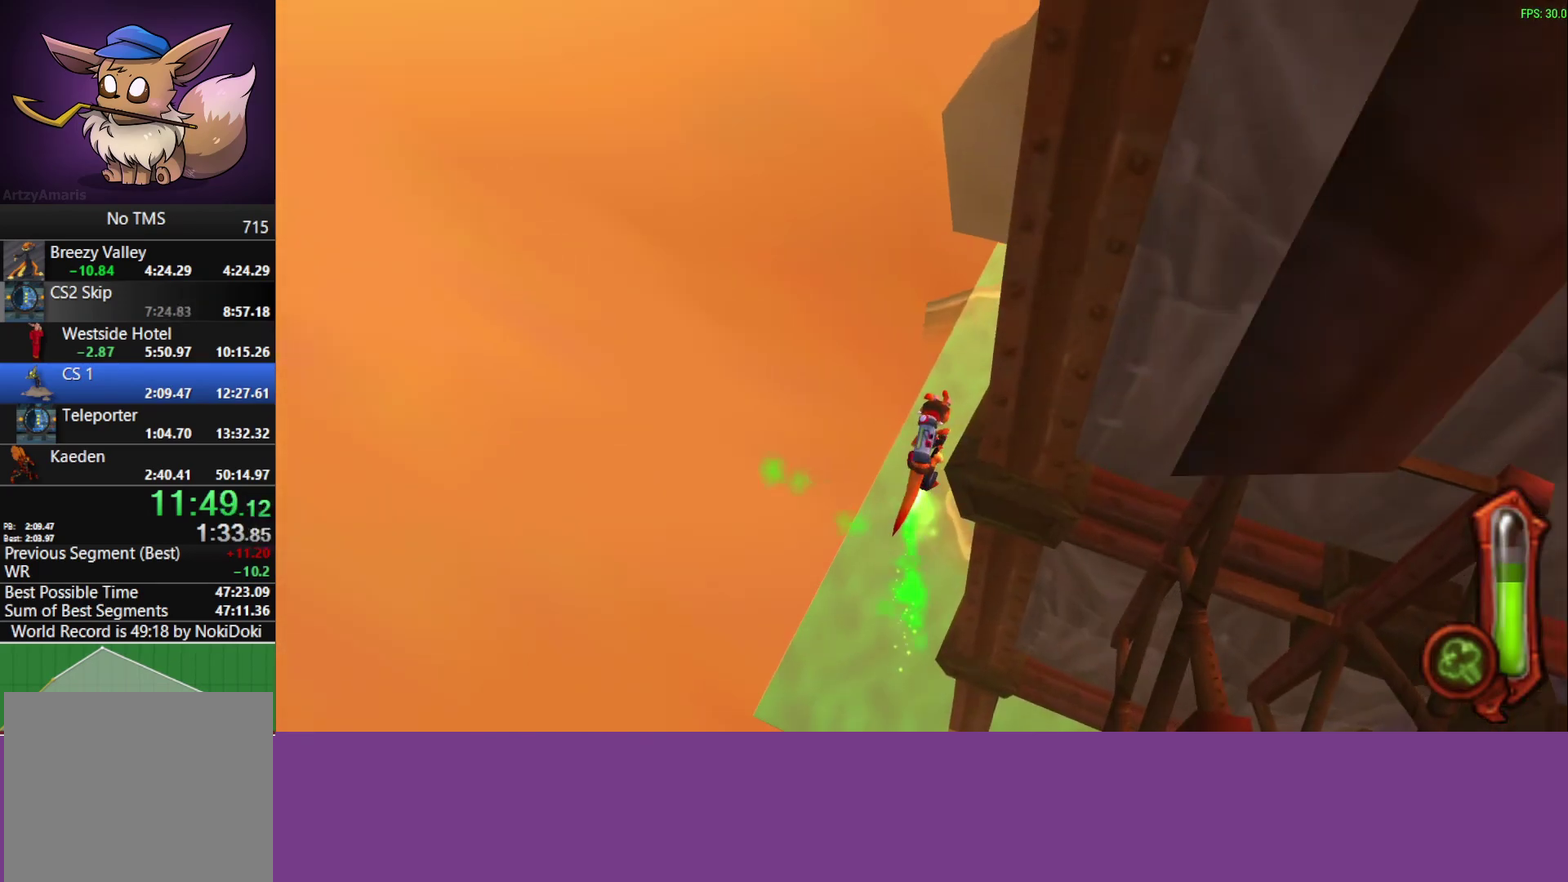
{"buttons": ["CIRCLE"], "left_stick": "up-right", "events": []}
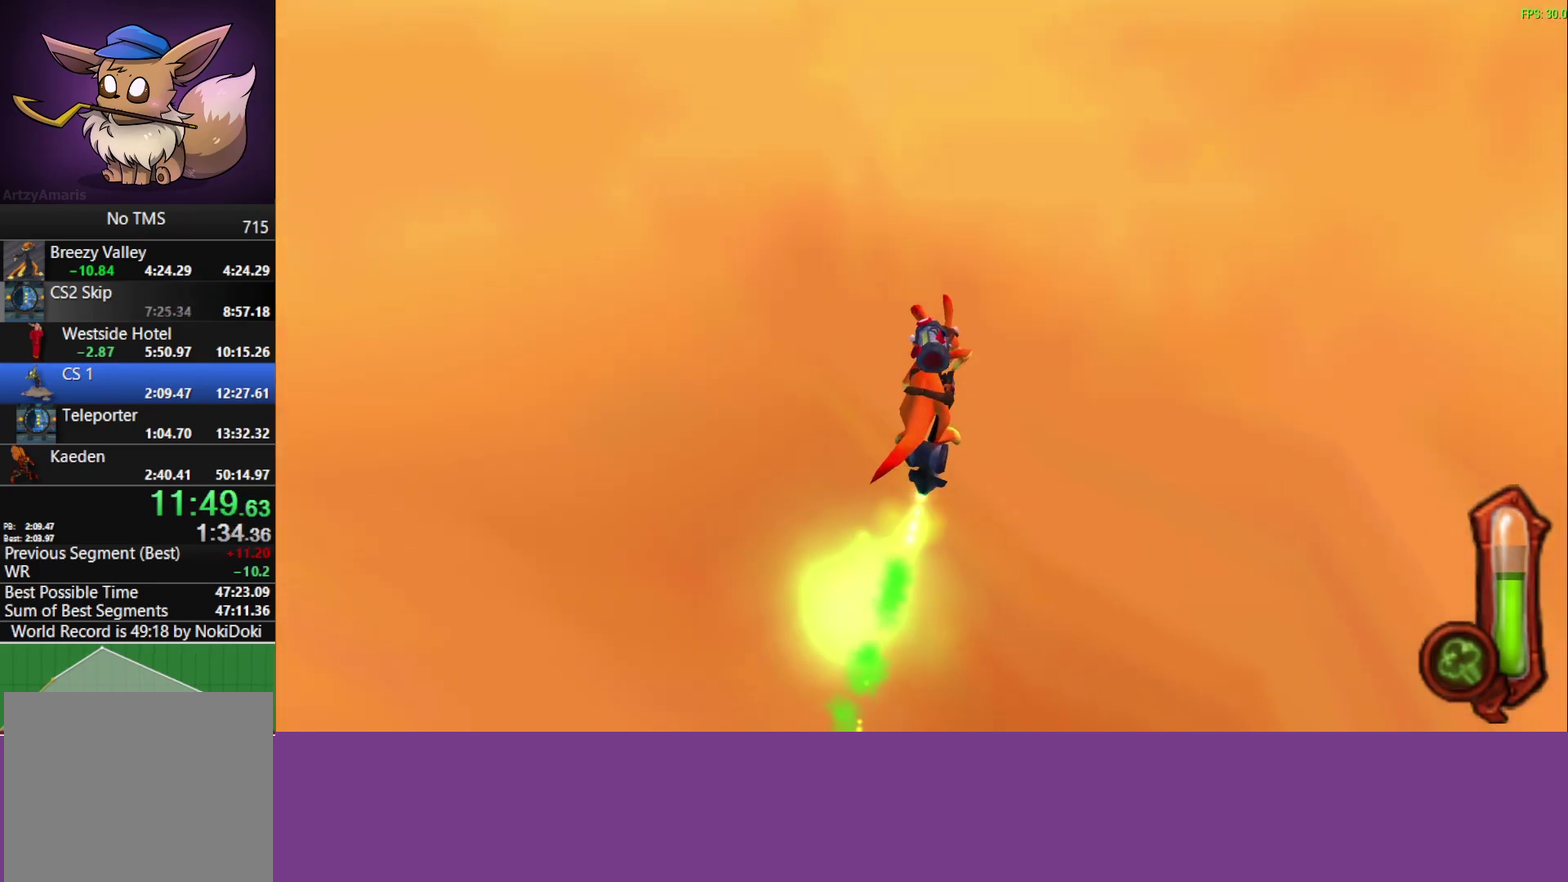
{"buttons": ["CIRCLE"], "left_stick": "up-right", "events": []}
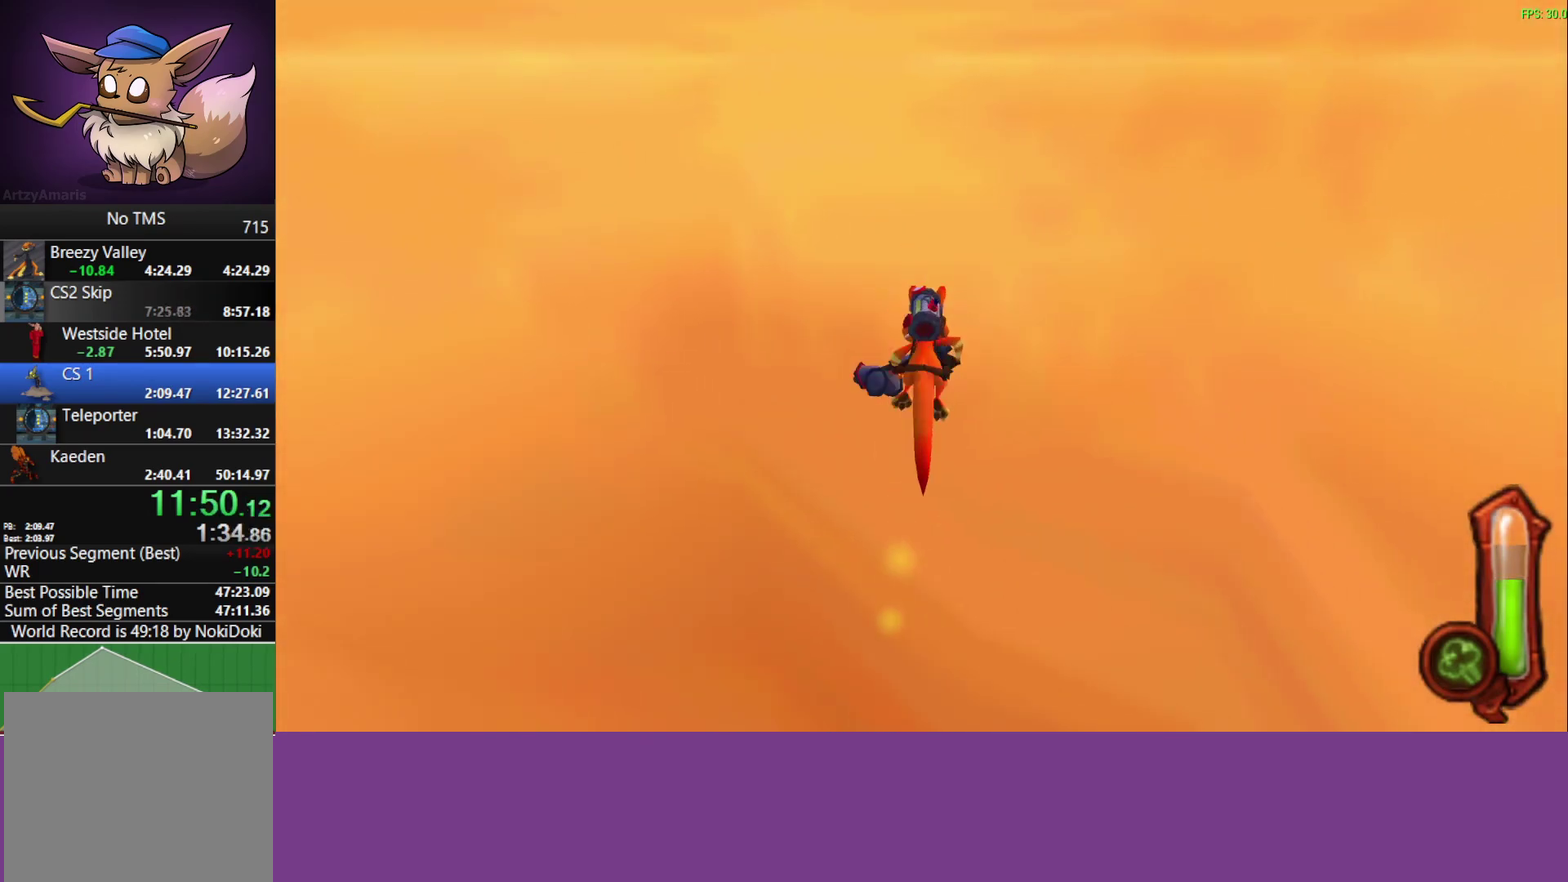
{"buttons": [], "left_stick": "up-right", "events": [[317, "CIRCLE", "up"]]}
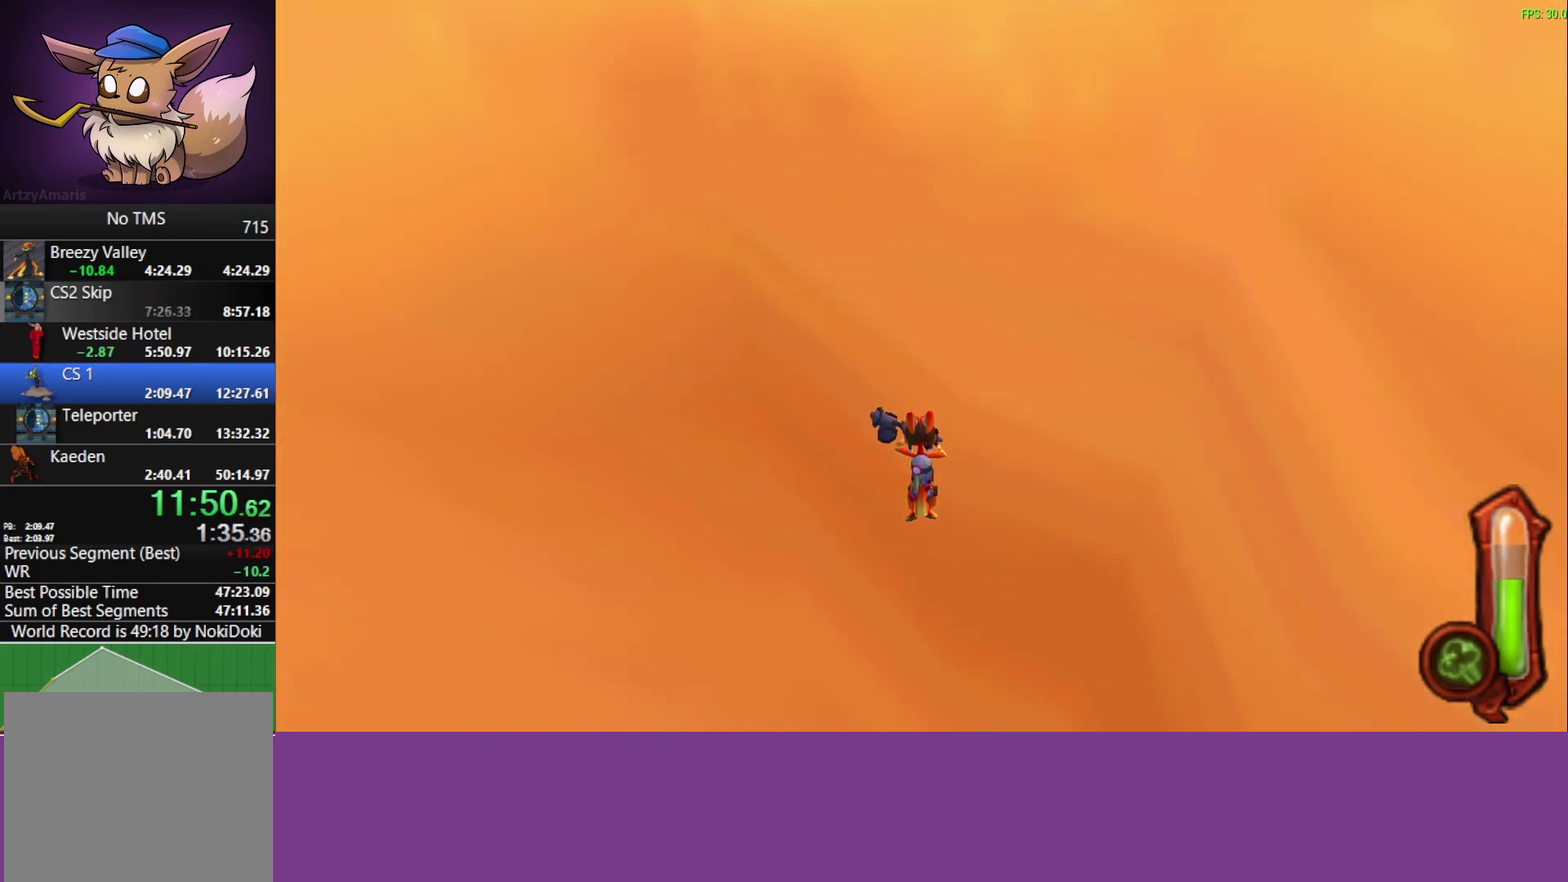
{"buttons": [], "left_stick": "up-right", "events": []}
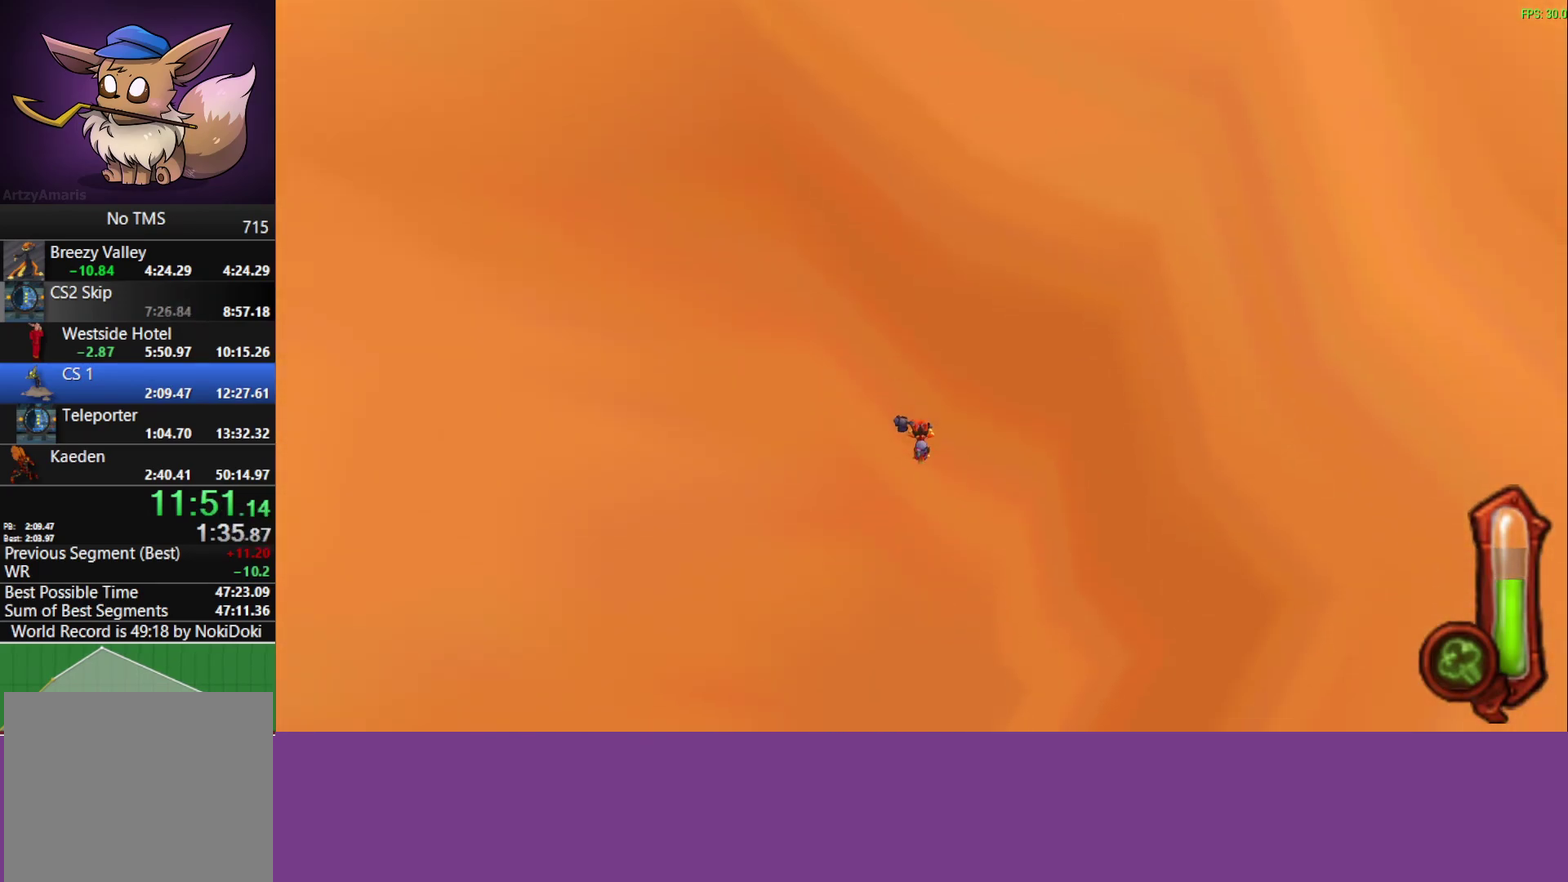
{"buttons": [], "left_stick": "up", "events": [[400, "left_stick", "up"]]}
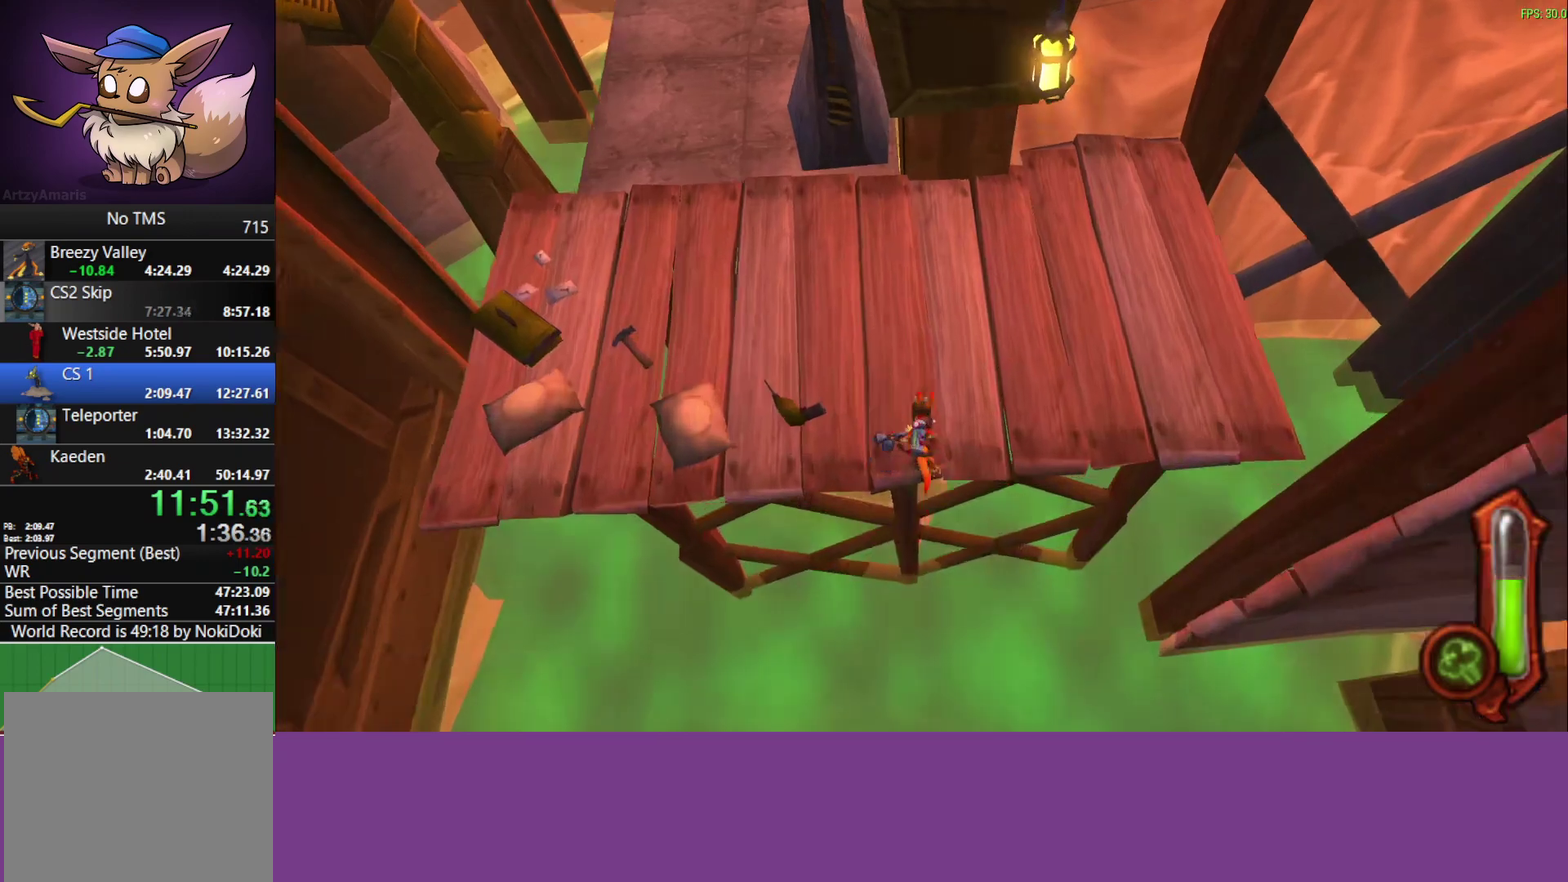
{"buttons": [], "left_stick": "up-right", "events": [[200, "left_stick", "up-right"], [250, "left_stick", "down-left"], [367, "left_stick", "up-right"]]}
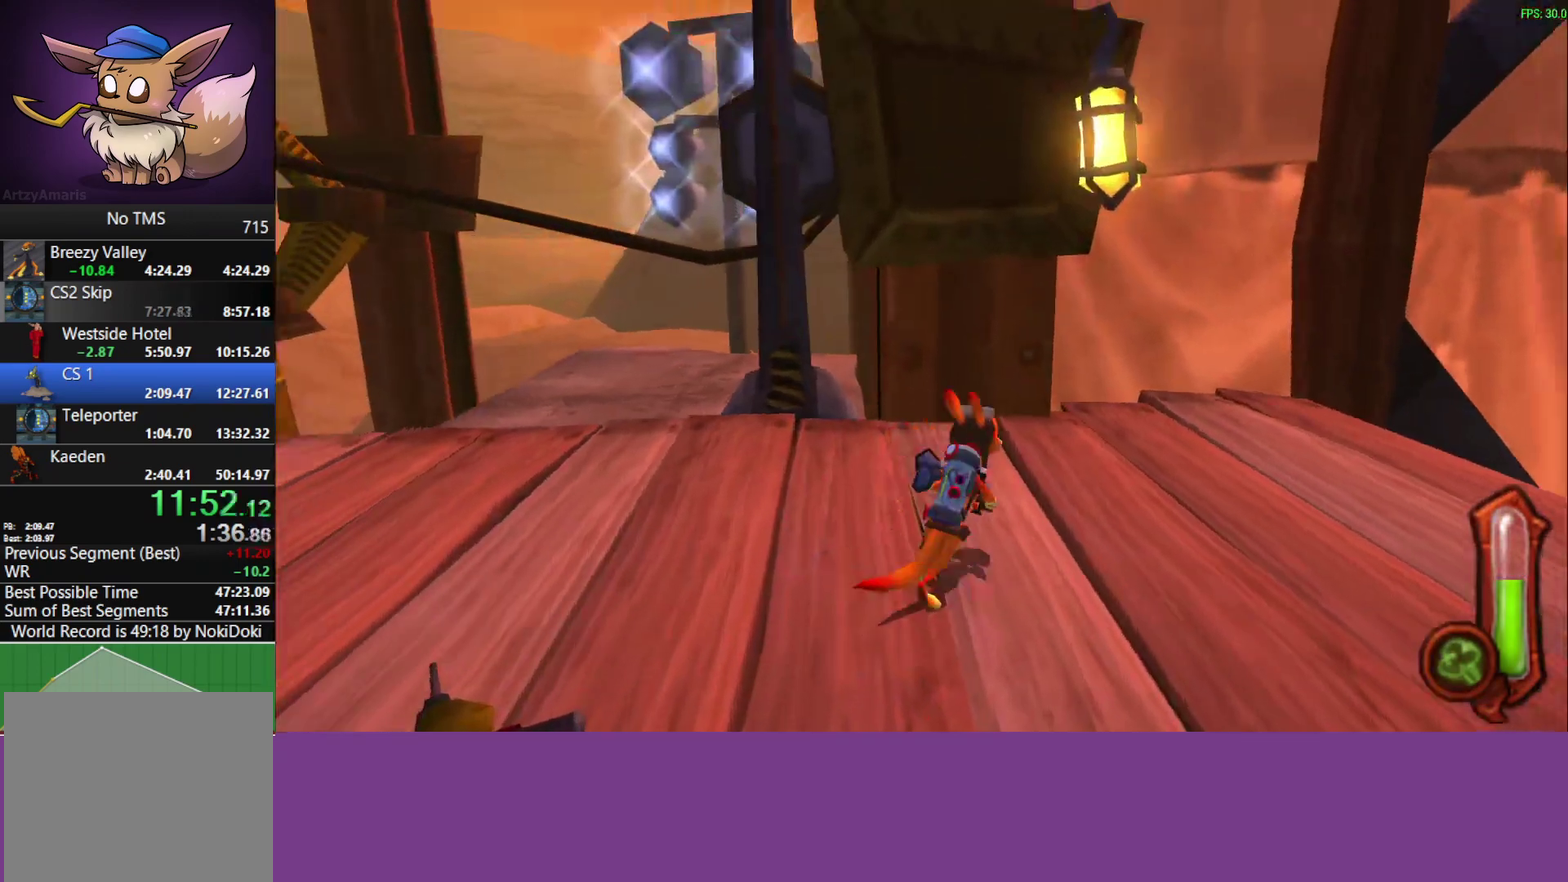
{"buttons": [], "left_stick": "up-right", "events": []}
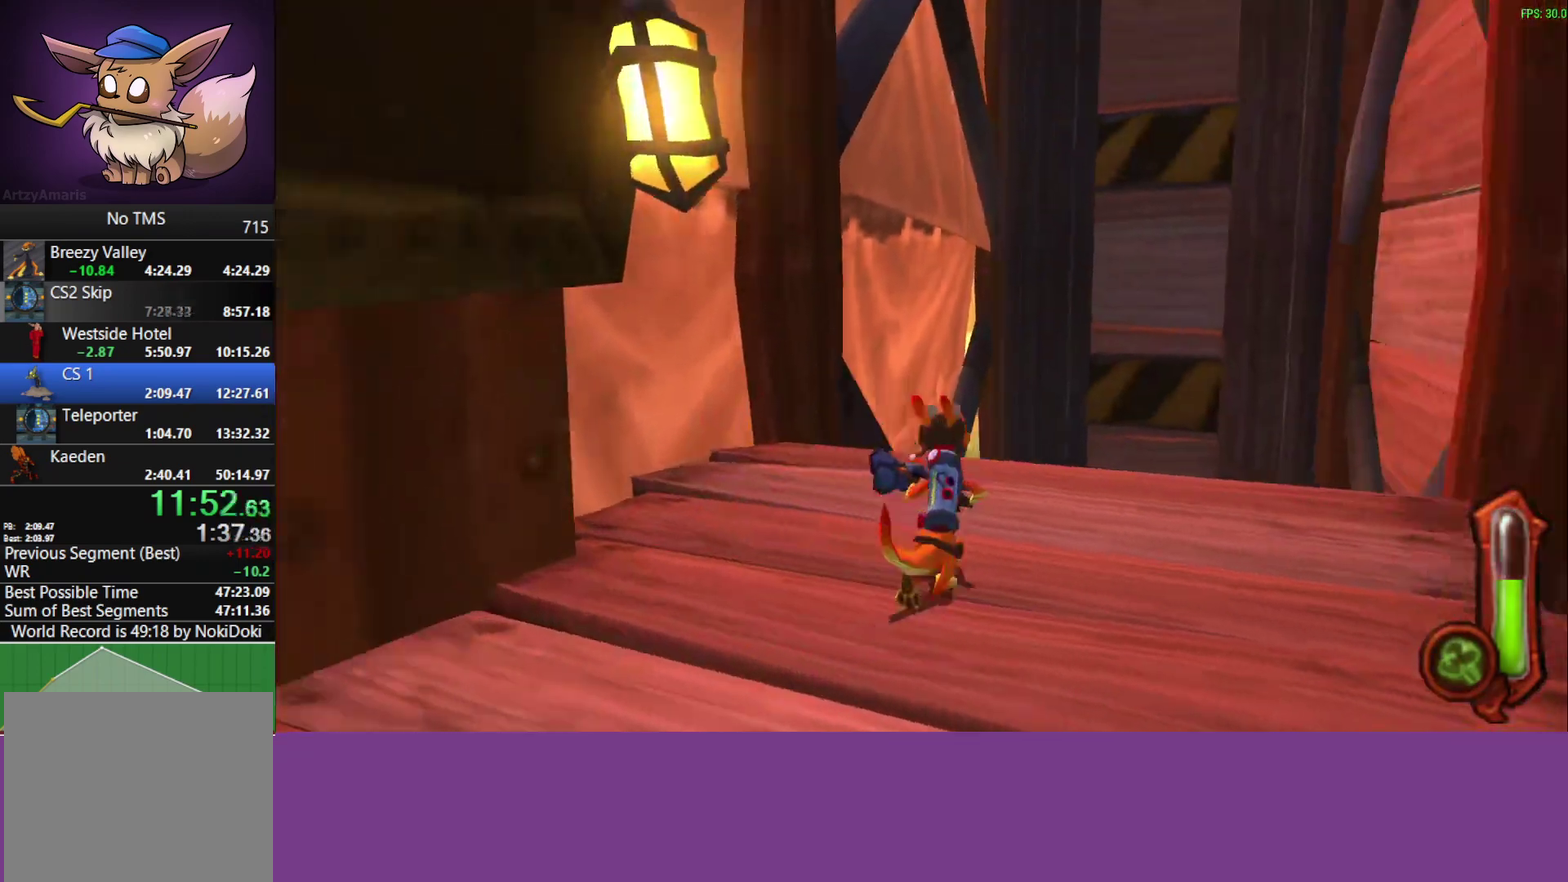
{"buttons": [], "left_stick": "center", "events": [[300, "left_stick", "center"]]}
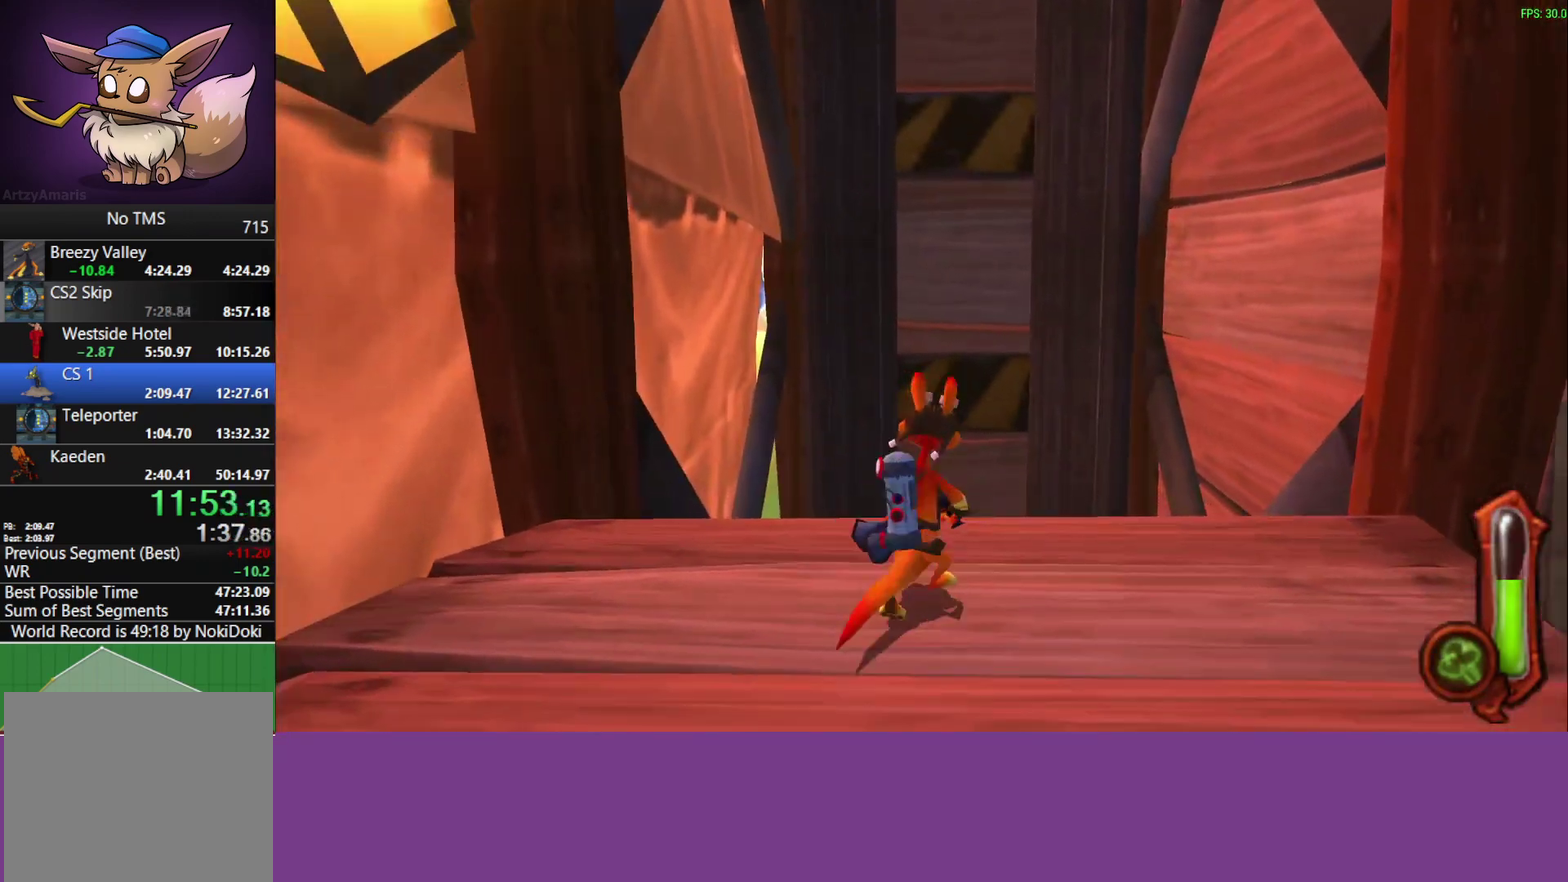
{"buttons": [], "left_stick": "center", "events": []}
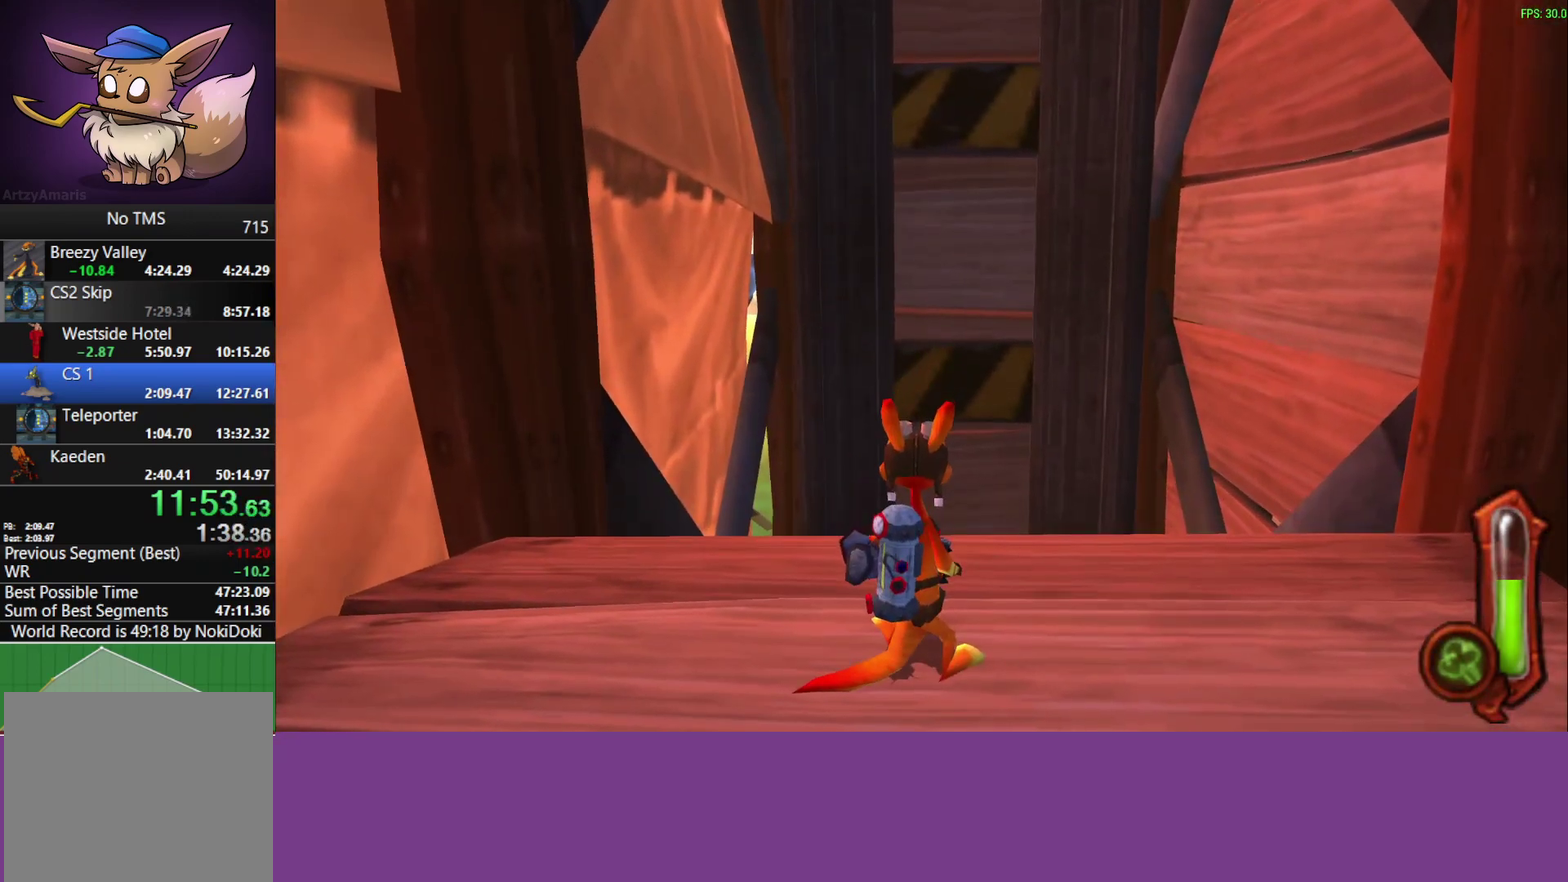
{"buttons": [], "left_stick": "center", "events": []}
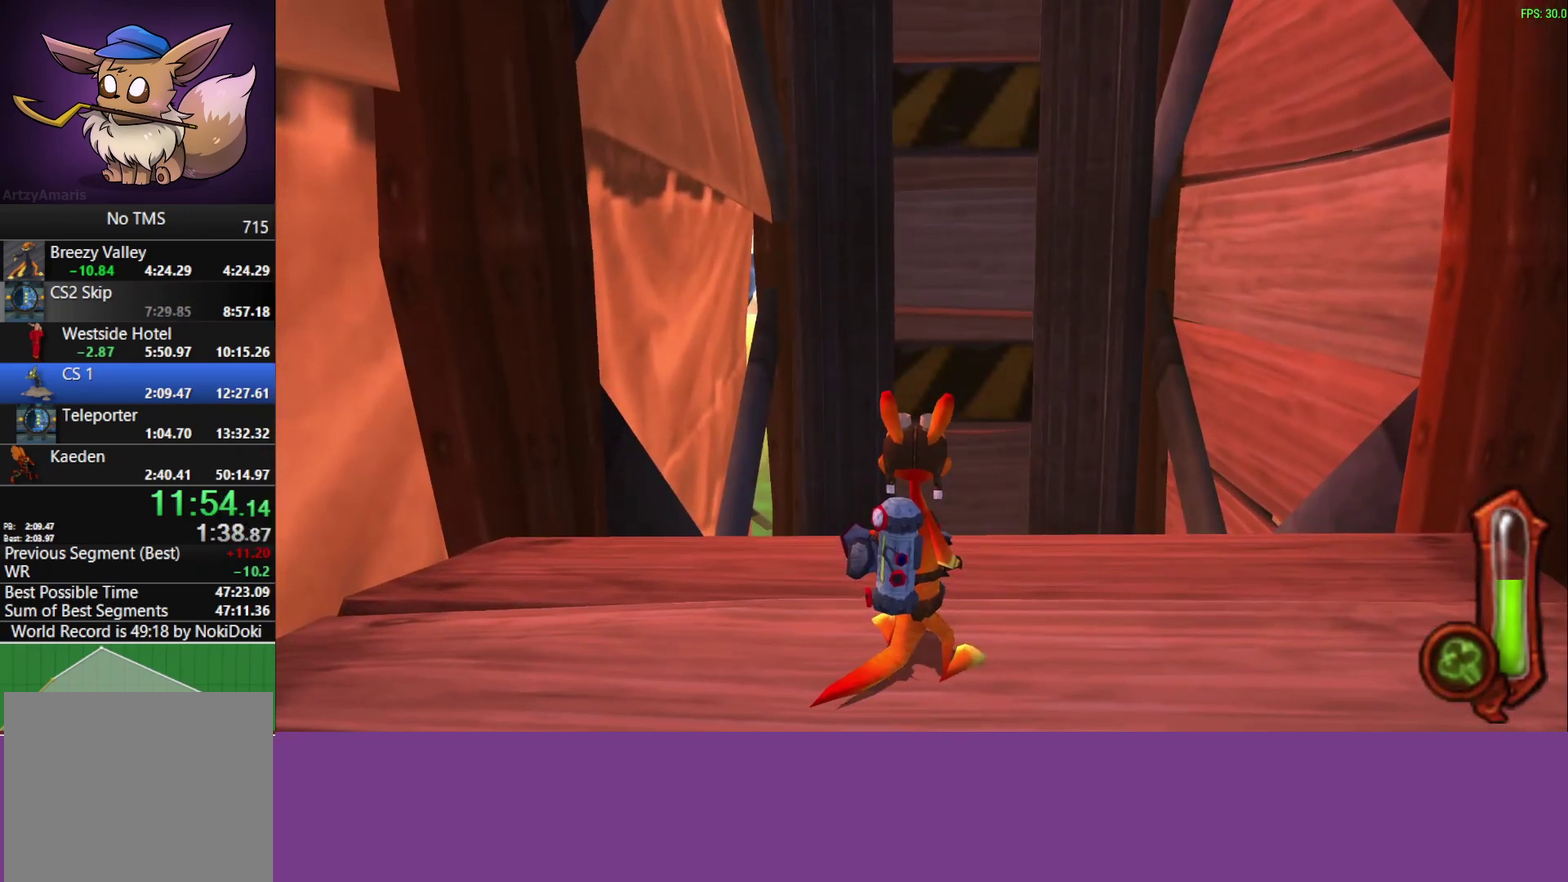
{"buttons": [], "left_stick": "up-right", "events": [[400, "left_stick", "up-right"]]}
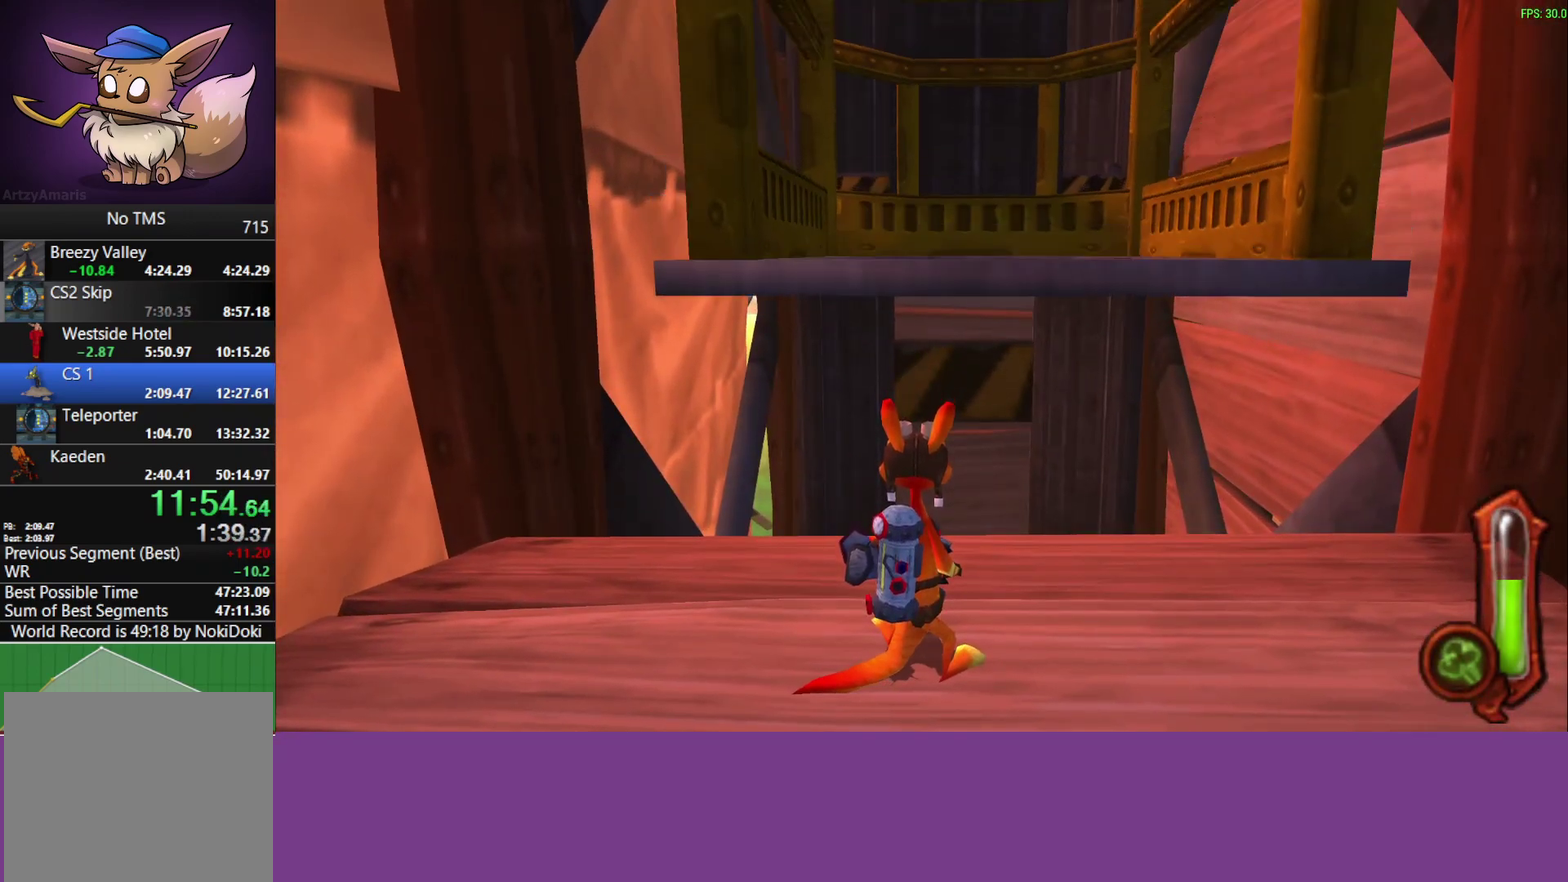
{"buttons": [], "left_stick": "up-right", "events": [[83, "CROSS", "down"], [233, "CROSS", "up"]]}
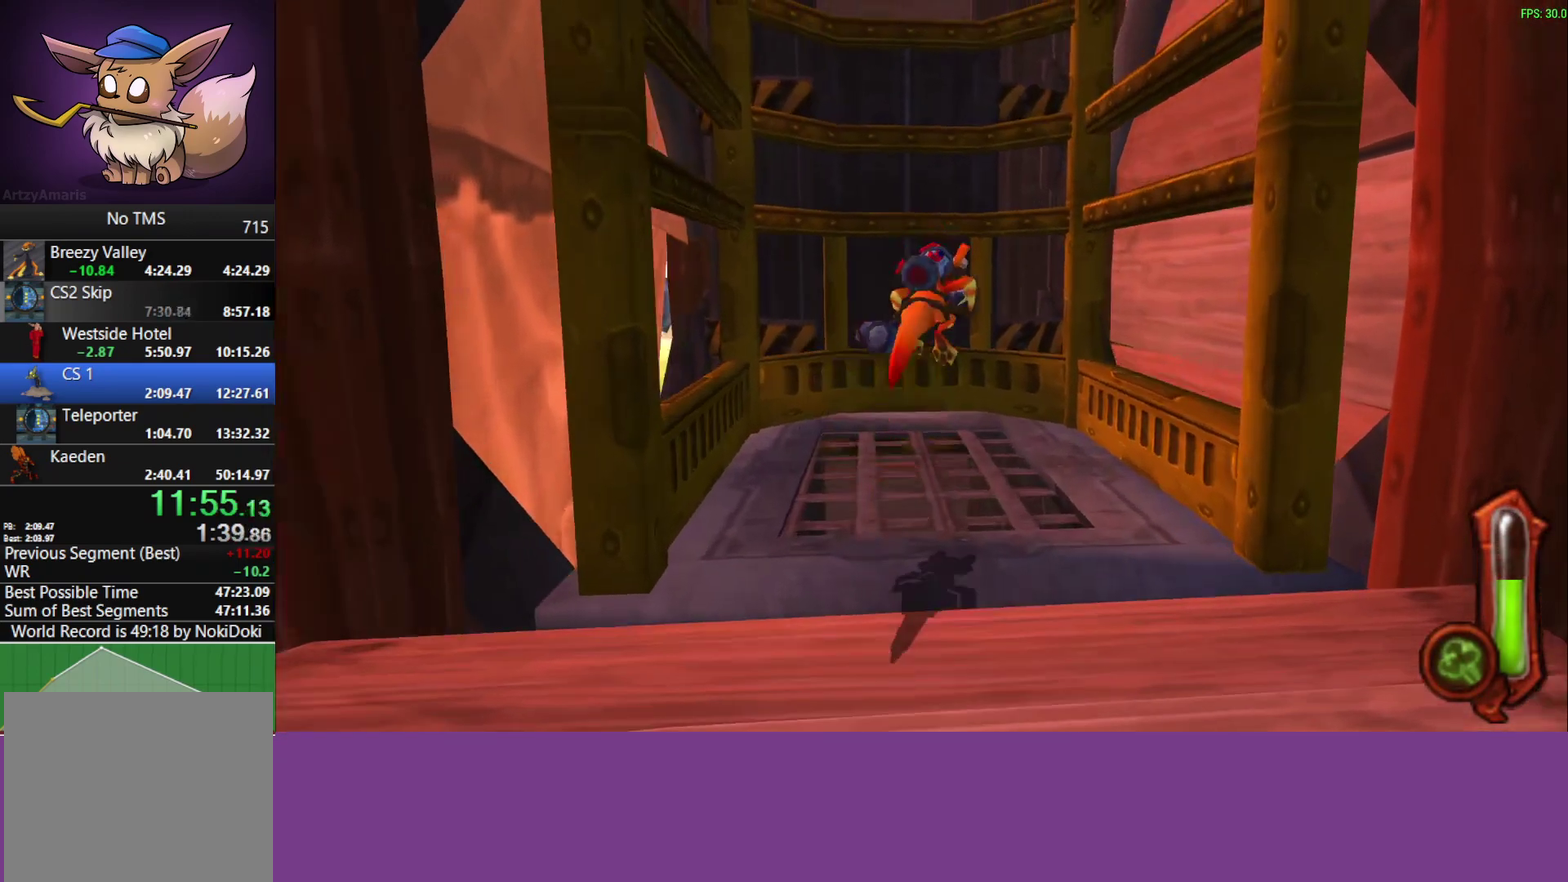
{"buttons": [], "left_stick": "center", "events": [[100, "left_stick", "up"], [150, "left_stick", "up-right"], [350, "left_stick", "center"]]}
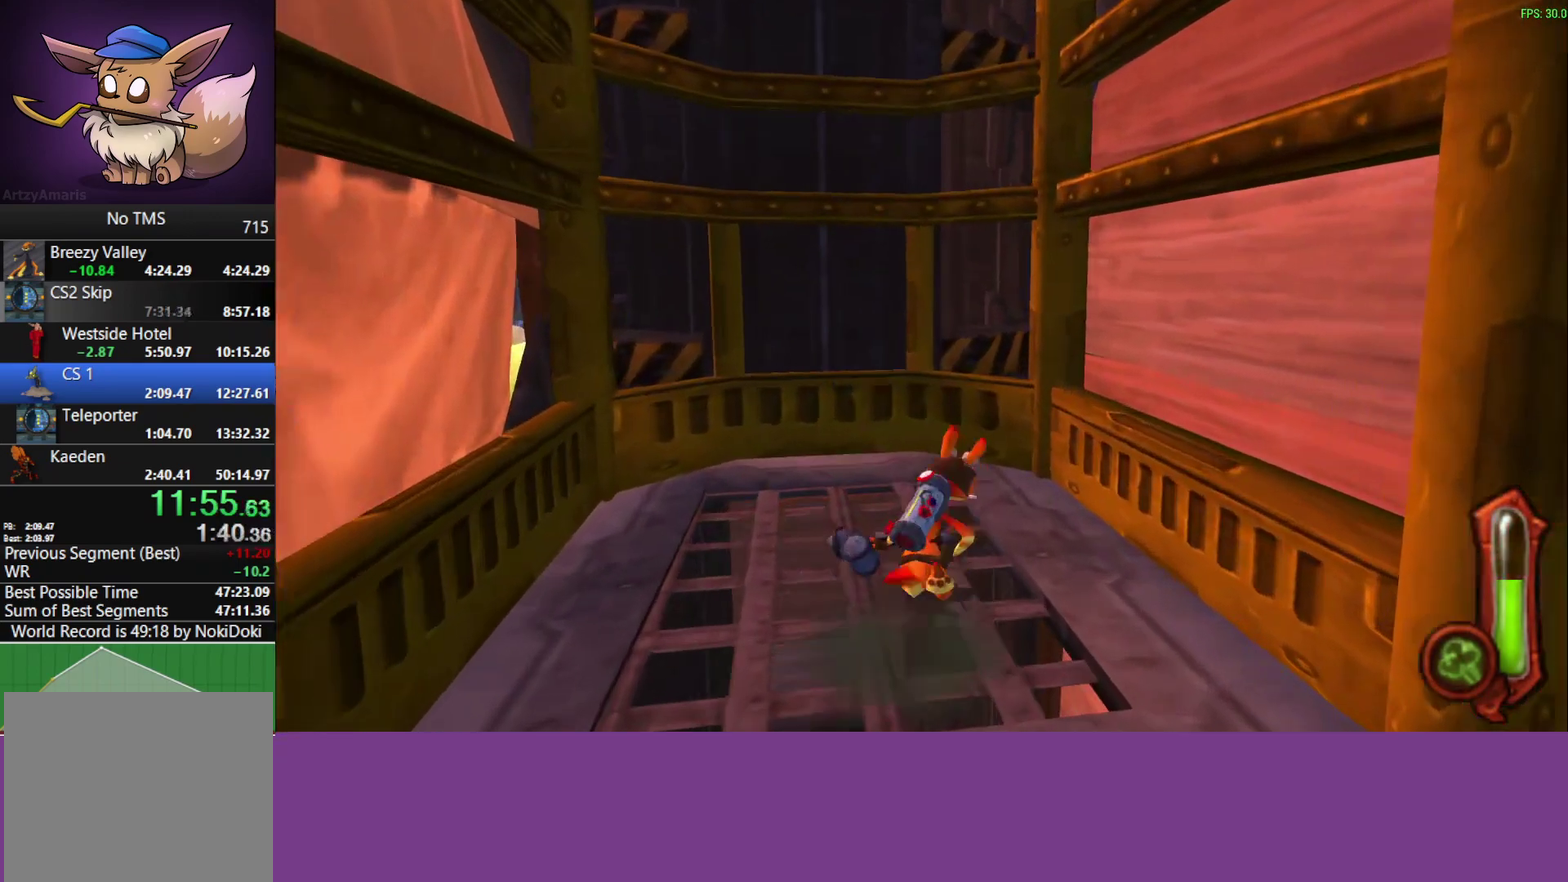
{"buttons": [], "left_stick": "center", "events": []}
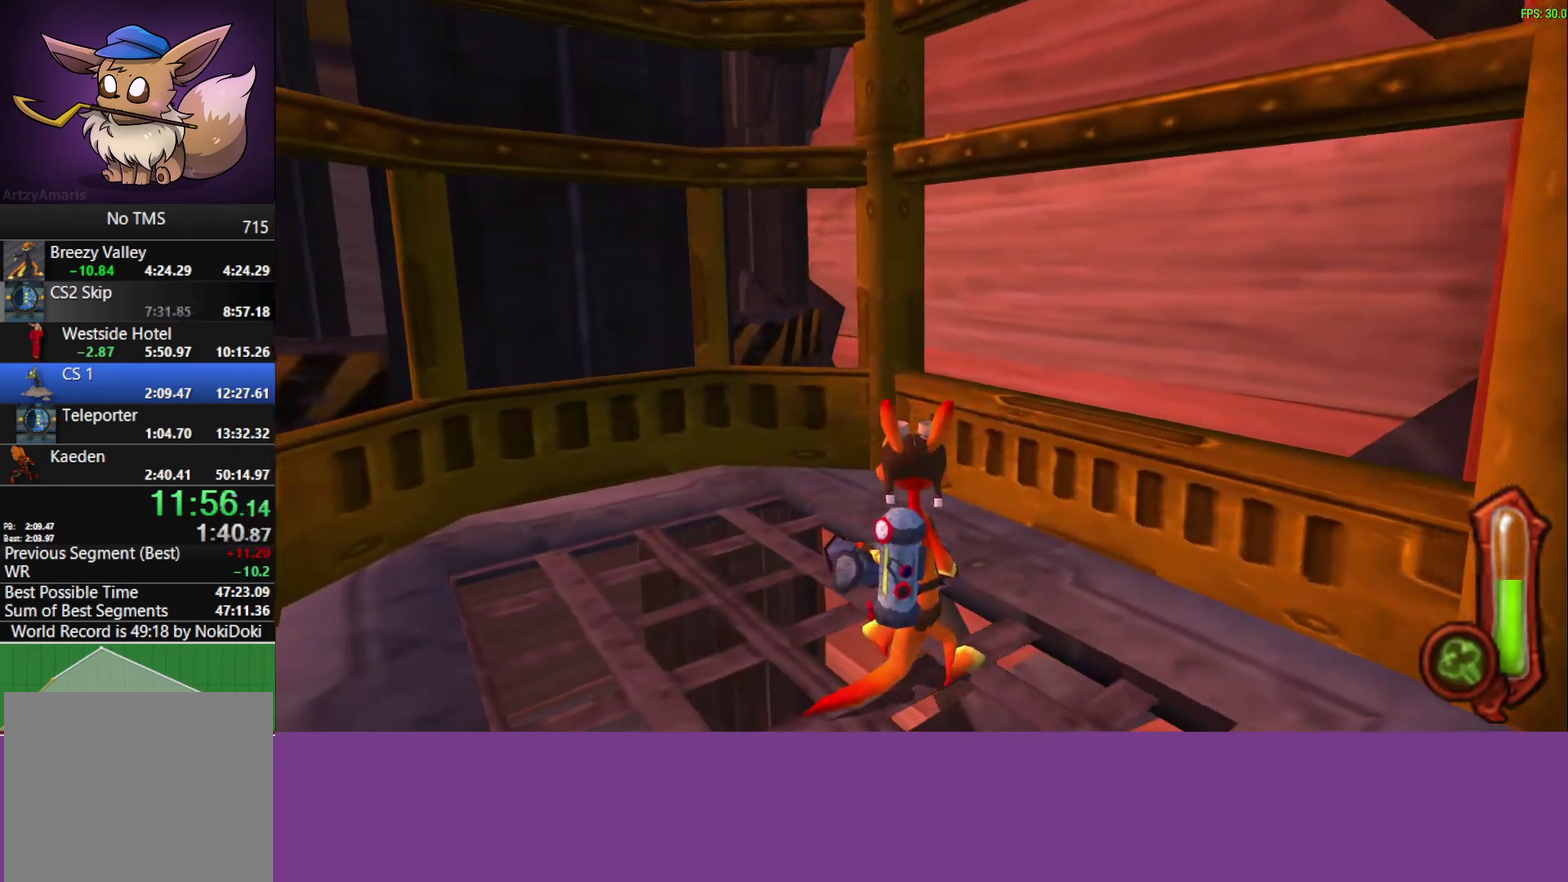
{"buttons": [], "left_stick": "right", "events": [[283, "left_stick", "right"]]}